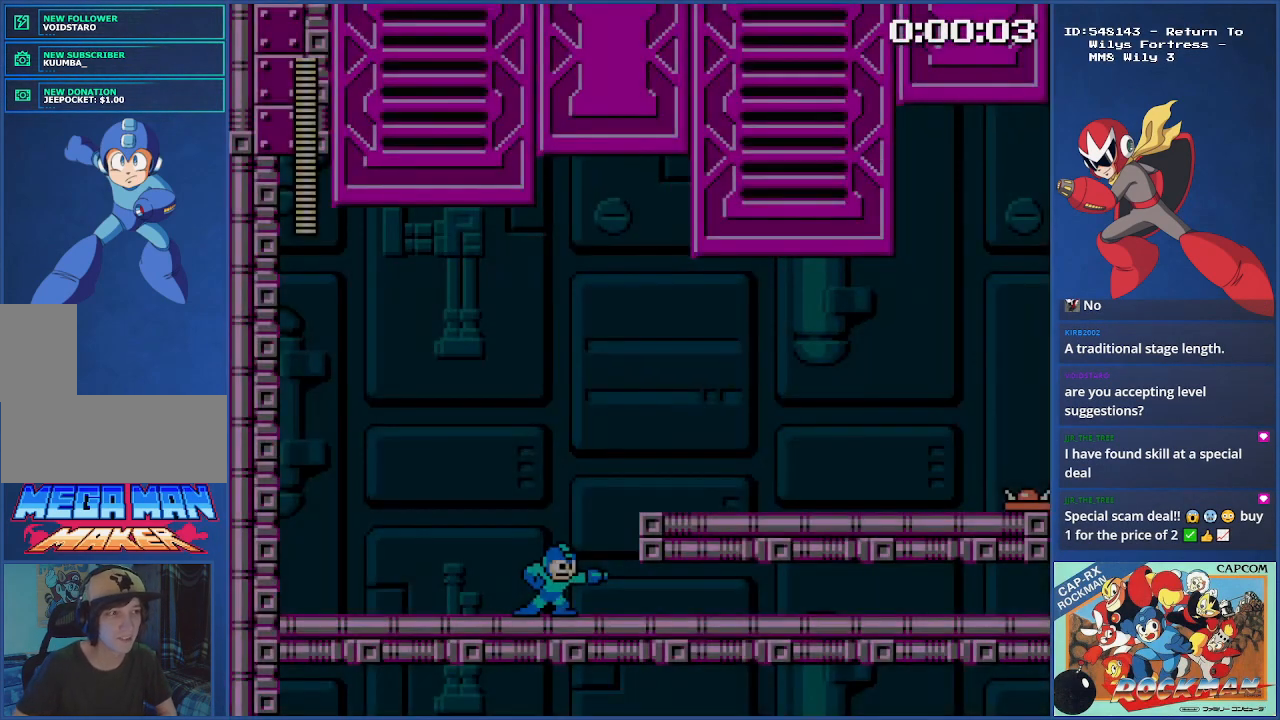
Gameplay with a controller (PlayStation layout); each line is a JSON object with the inputs held at the frame after it. "events" lists button and stick changes between this image and that frame as [ms after this image, input, new state], when the widget could be followed in between. Not read: L2 L3 R2 R3.
{"buttons": ["CROSS", "SQUARE", "DPAD_RIGHT"], "events": [[100, "SQUARE", "down"], [117, "DPAD_RIGHT", "down"], [467, "CROSS", "down"]]}
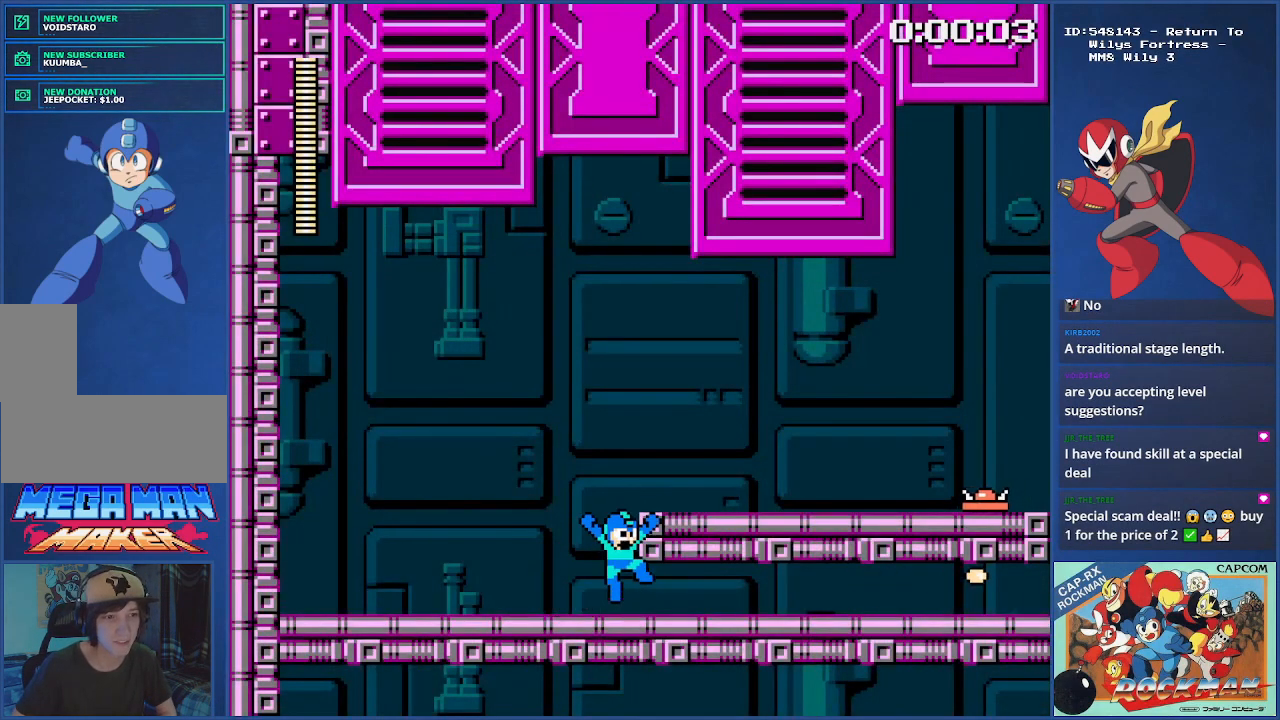
{"buttons": ["SQUARE", "DPAD_RIGHT"], "events": [[234, "CROSS", "up"]]}
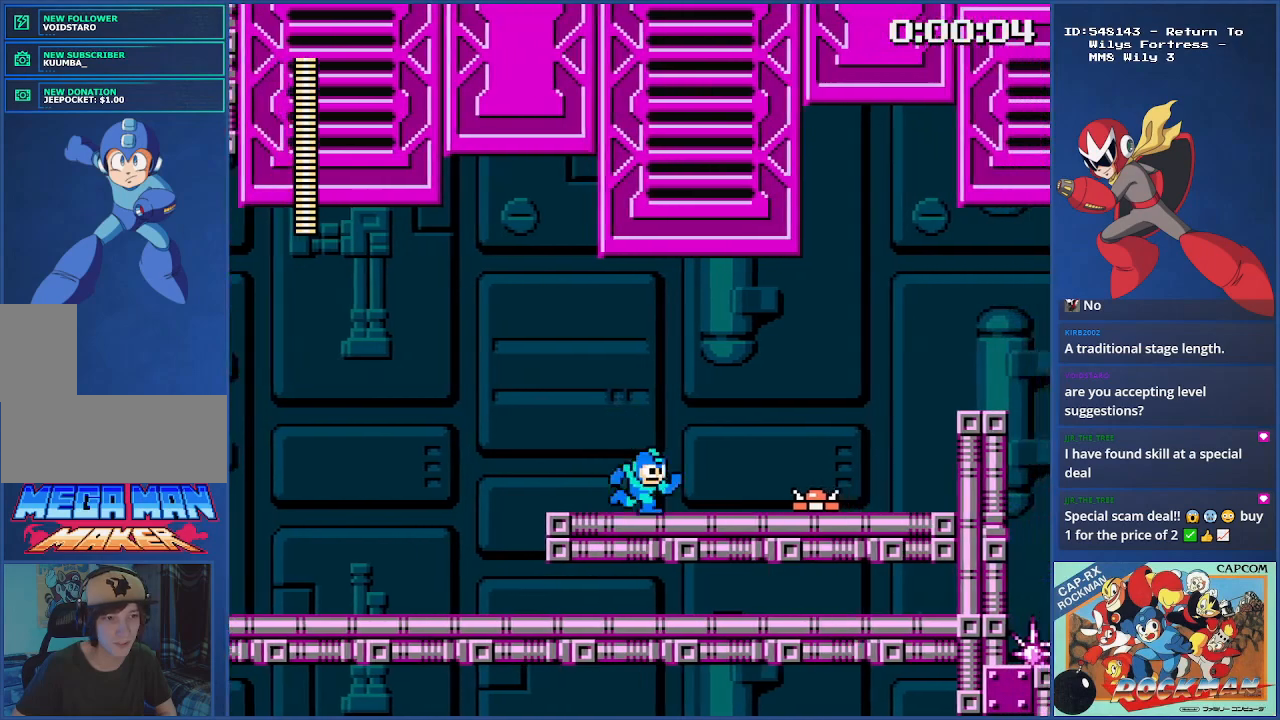
{"buttons": ["SQUARE", "DPAD_RIGHT"]}
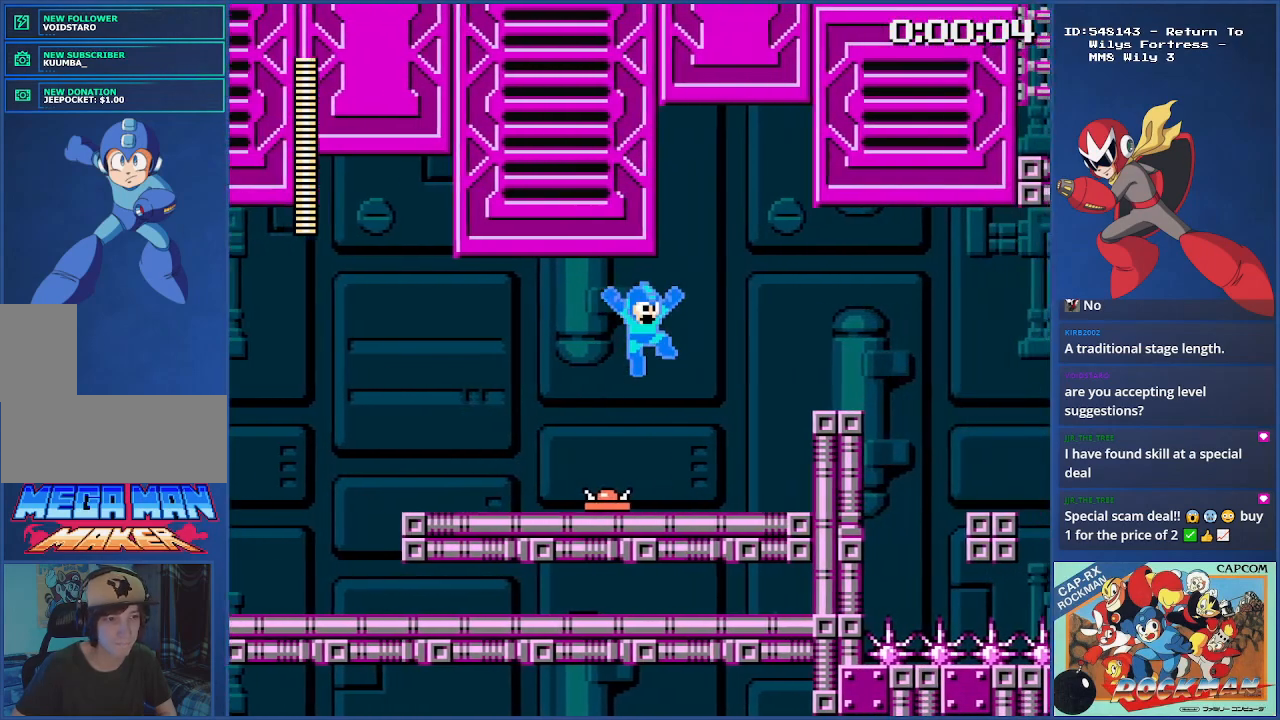
{"buttons": ["CROSS", "SQUARE", "DPAD_RIGHT"], "events": [[317, "CROSS", "down"]]}
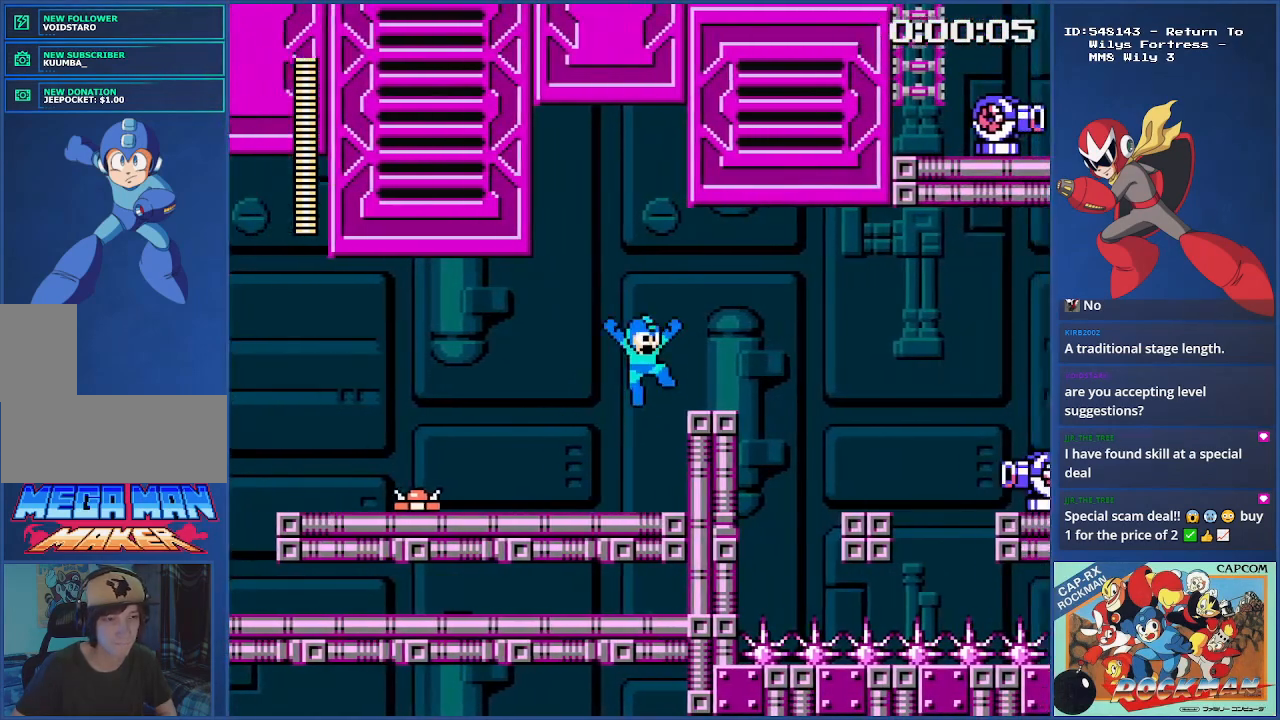
{"buttons": ["CROSS", "SQUARE", "DPAD_RIGHT"], "events": [[67, "CROSS", "up"], [367, "CROSS", "down"]]}
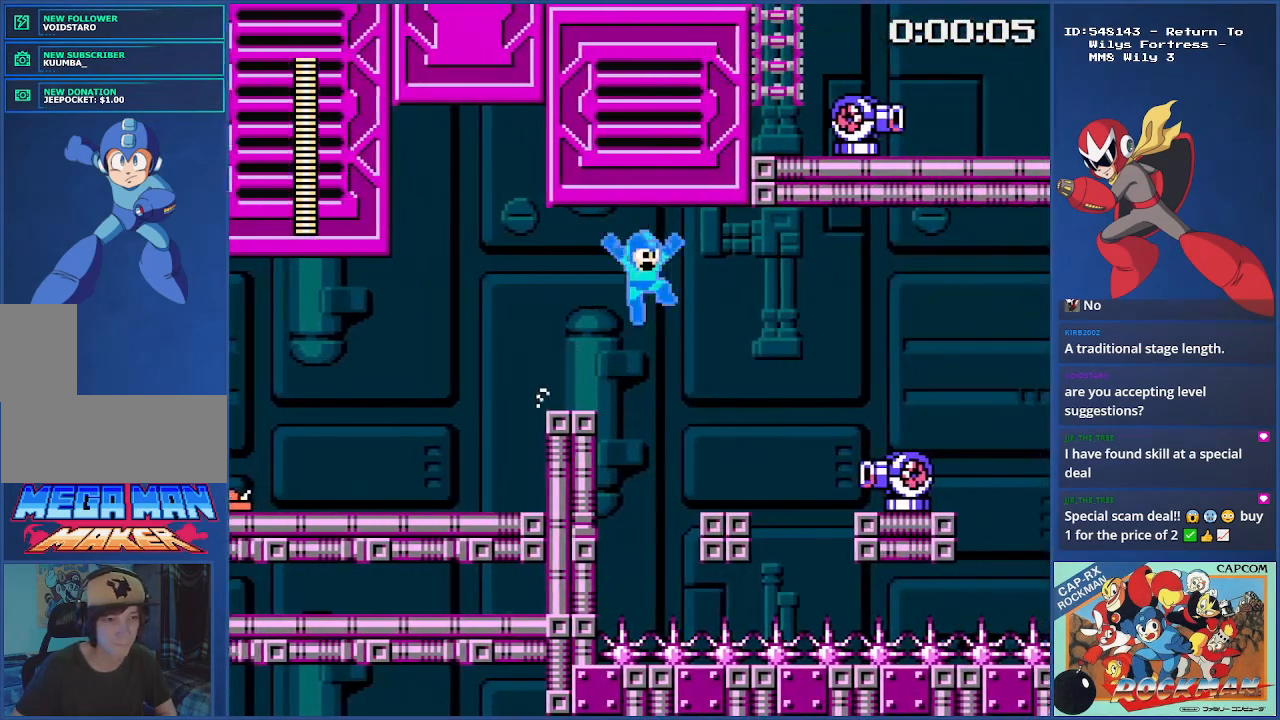
{"buttons": [], "events": [[50, "CROSS", "up"], [401, "DPAD_RIGHT", "up"], [484, "SQUARE", "up"]]}
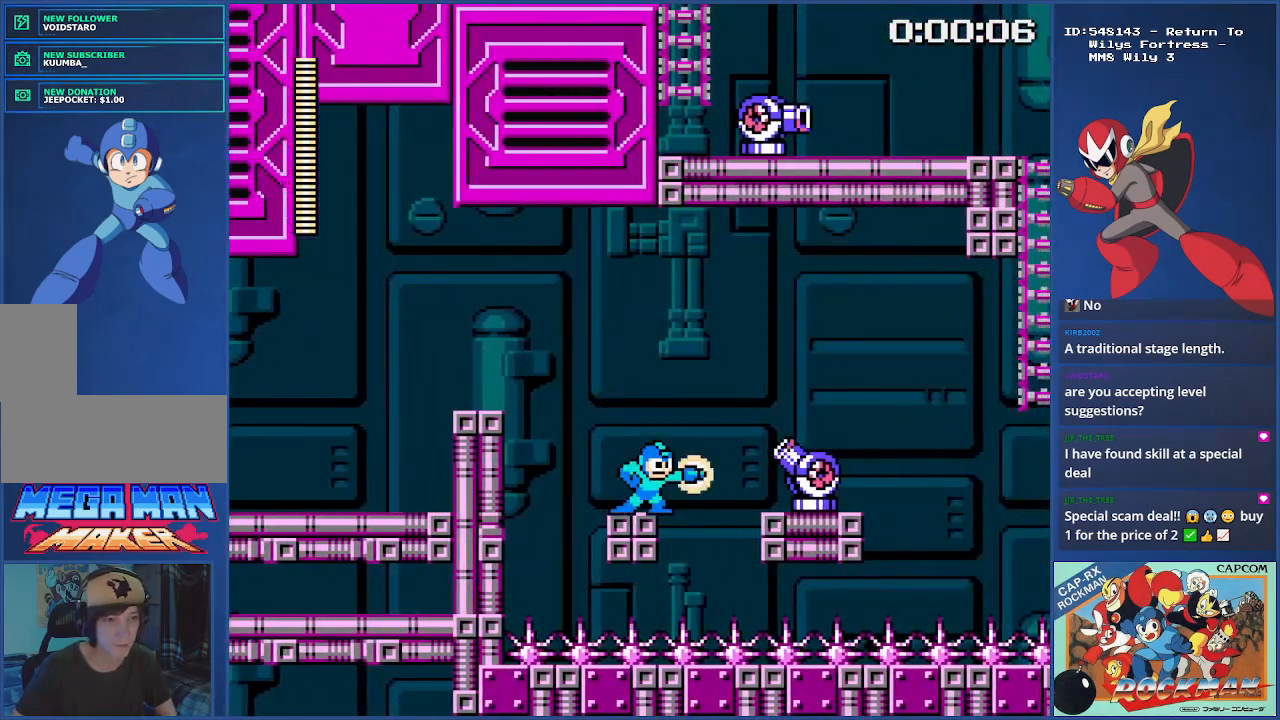
{"buttons": ["SQUARE"], "events": [[50, "SQUARE", "down"], [117, "SQUARE", "up"], [183, "SQUARE", "down"], [250, "SQUARE", "up"], [300, "SQUARE", "down"]]}
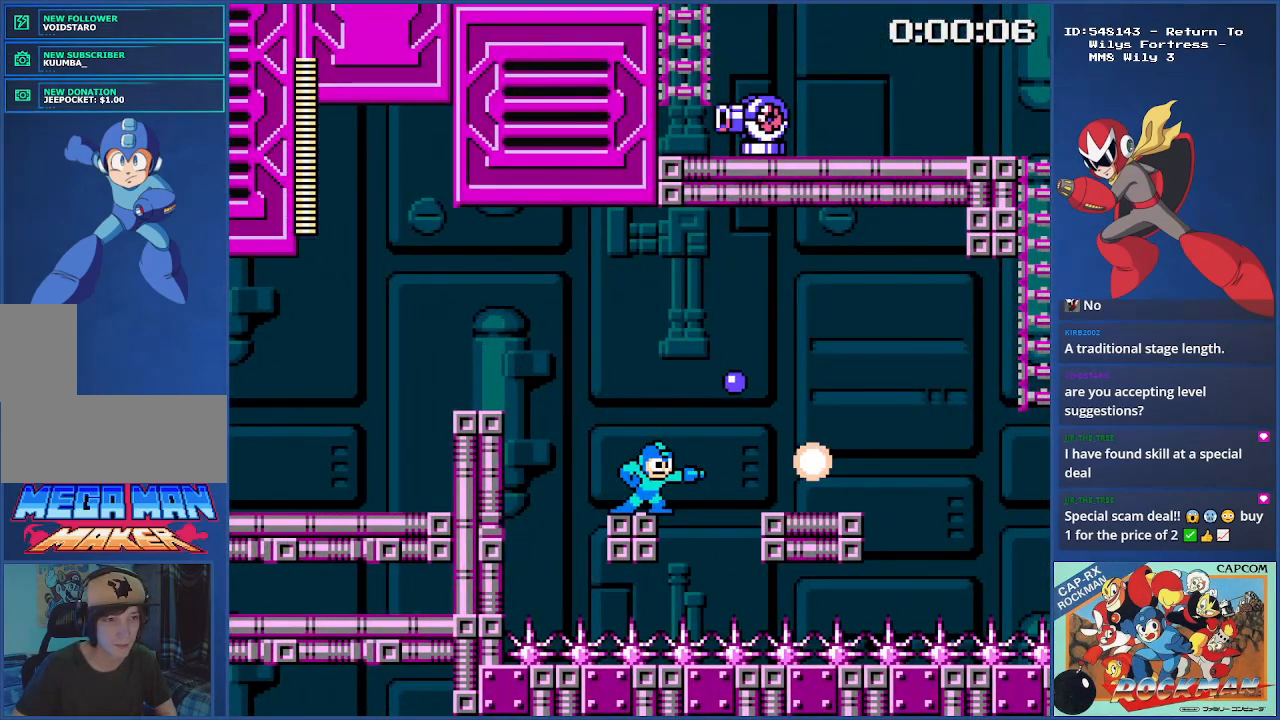
{"buttons": ["SQUARE"], "events": []}